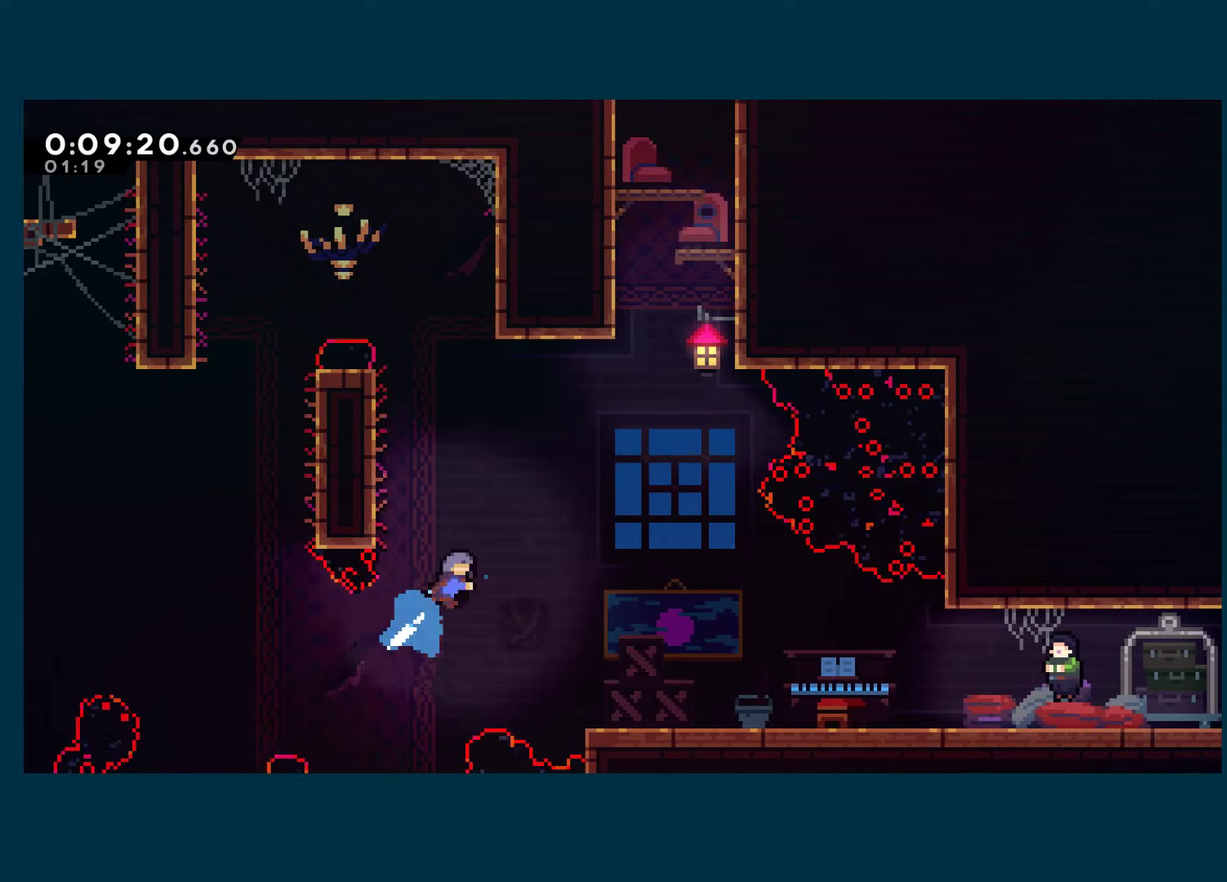
Gameplay with a controller (Xbox layout); each line is a JSON object with the inputs held at the frame after it. "events" lists button and stick changes between this image and that frame as [ms after this image, input, new state], when the widget could be followed in between.
{"buttons": [], "left_stick": "center", "right_stick": "center", "events": [[50, "X", "up"], [350, "DPAD_UP", "up"], [433, "DPAD_RIGHT", "up"]]}
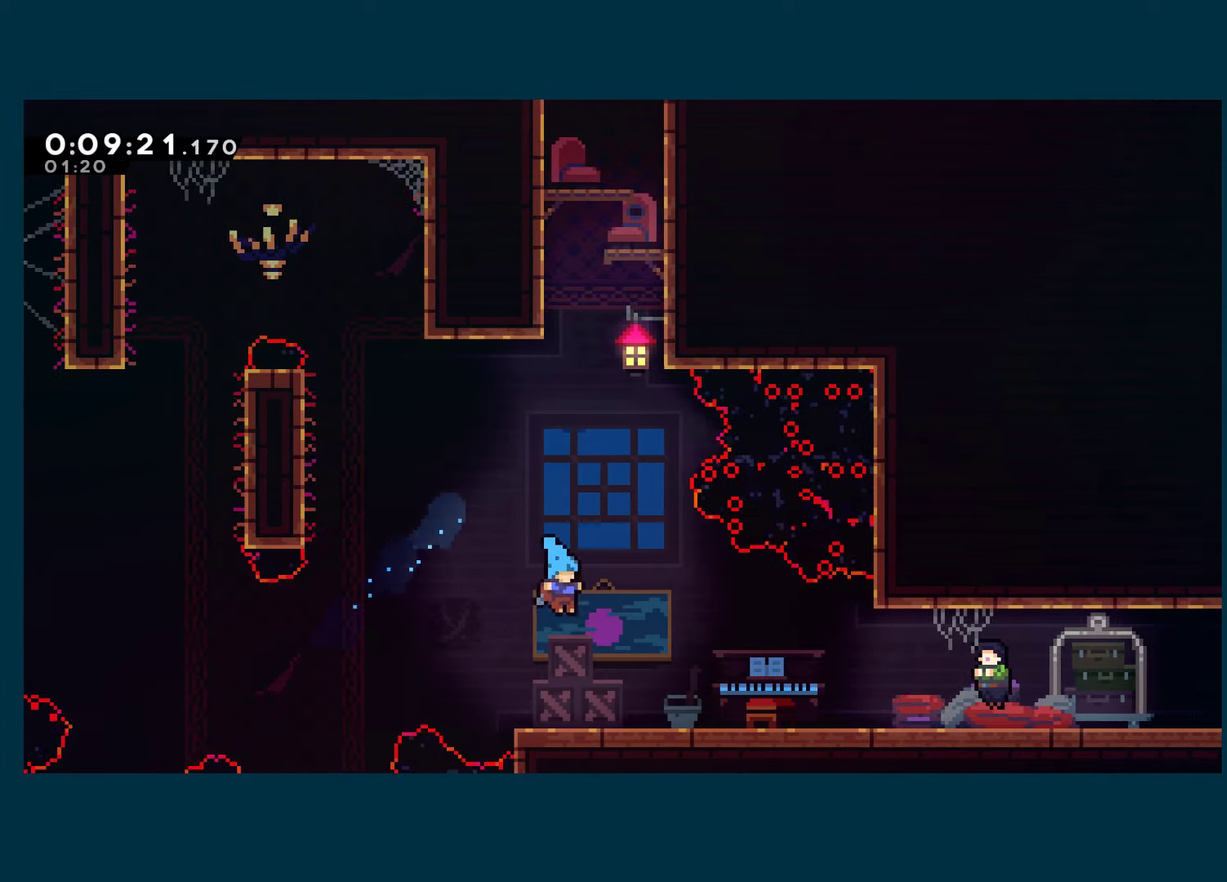
{"buttons": [], "left_stick": "center", "right_stick": "center", "events": []}
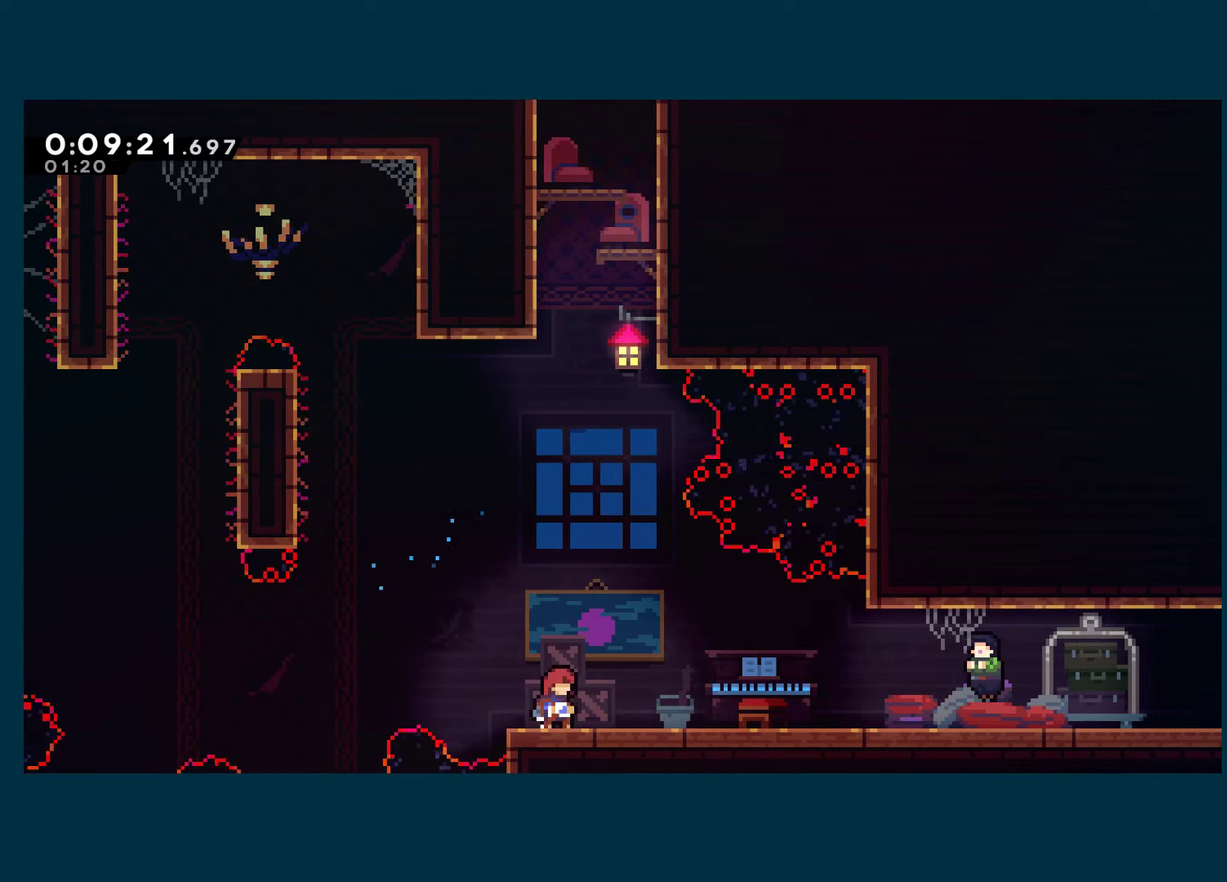
{"buttons": [], "left_stick": "center", "right_stick": "center", "events": []}
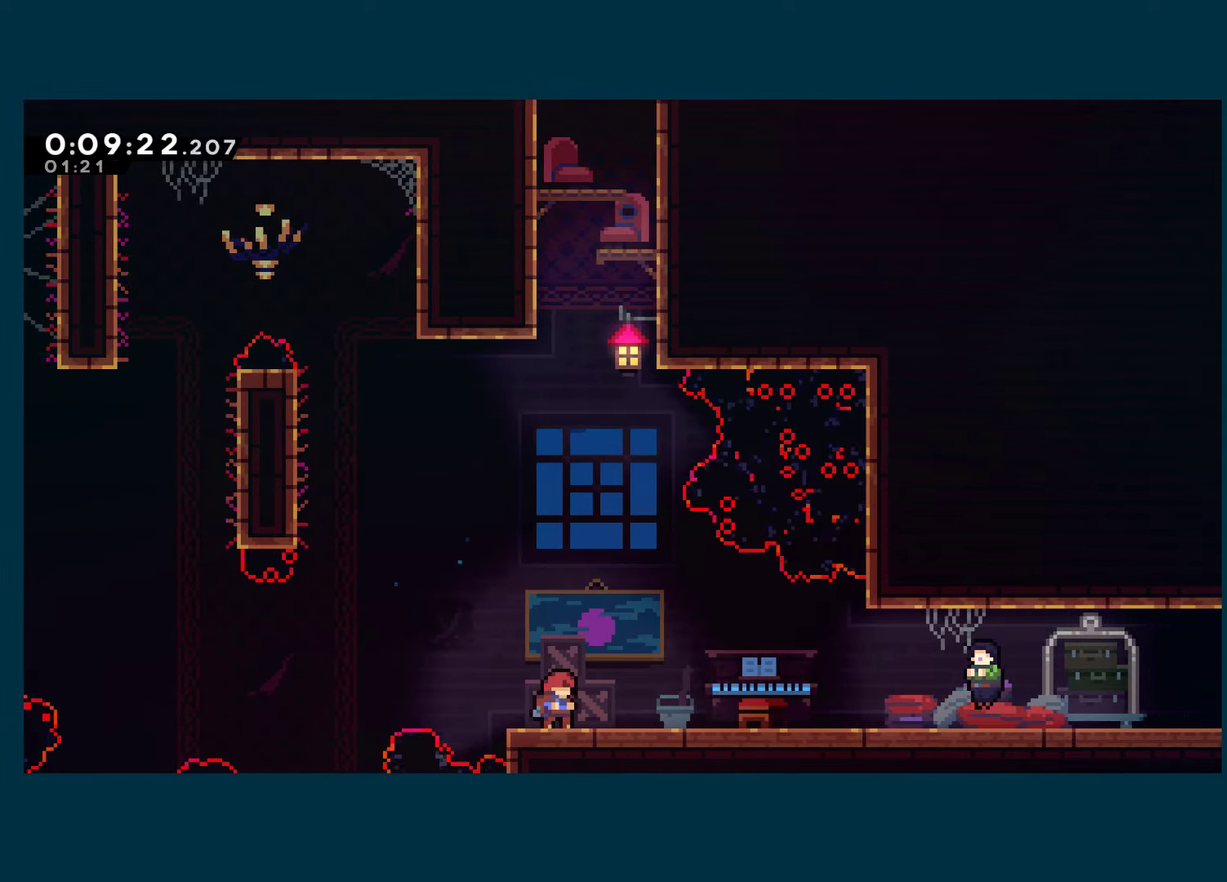
{"buttons": [], "left_stick": "center", "right_stick": "center", "events": []}